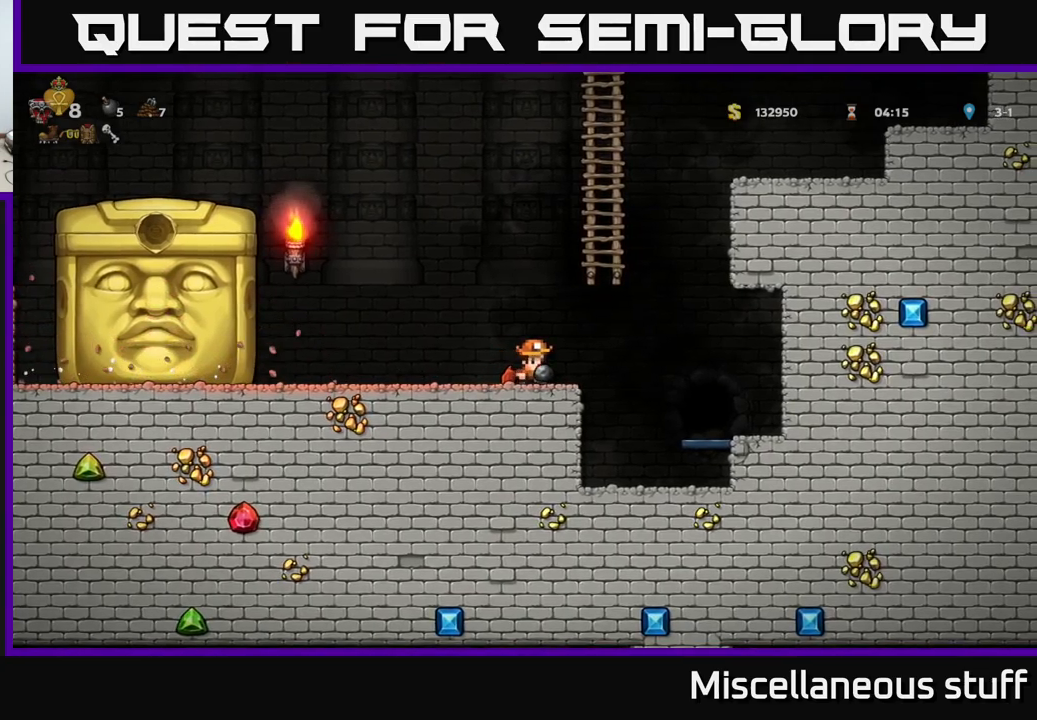
Gameplay with a controller (Xbox layout); each line is a JSON object with the inputs held at the frame after it. "events" lists button and stick changes between this image and that frame as [ms after this image, input, new state], when the widget could be followed in between. Not read: left_stick right_stick.
{"buttons": [], "events": []}
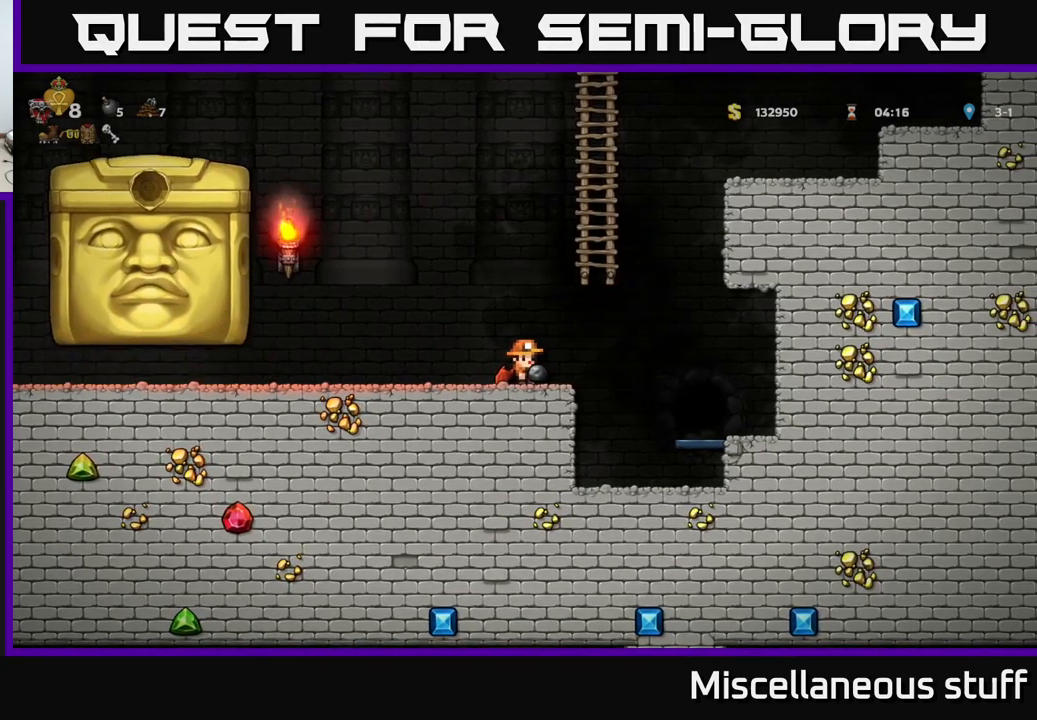
{"buttons": [], "events": []}
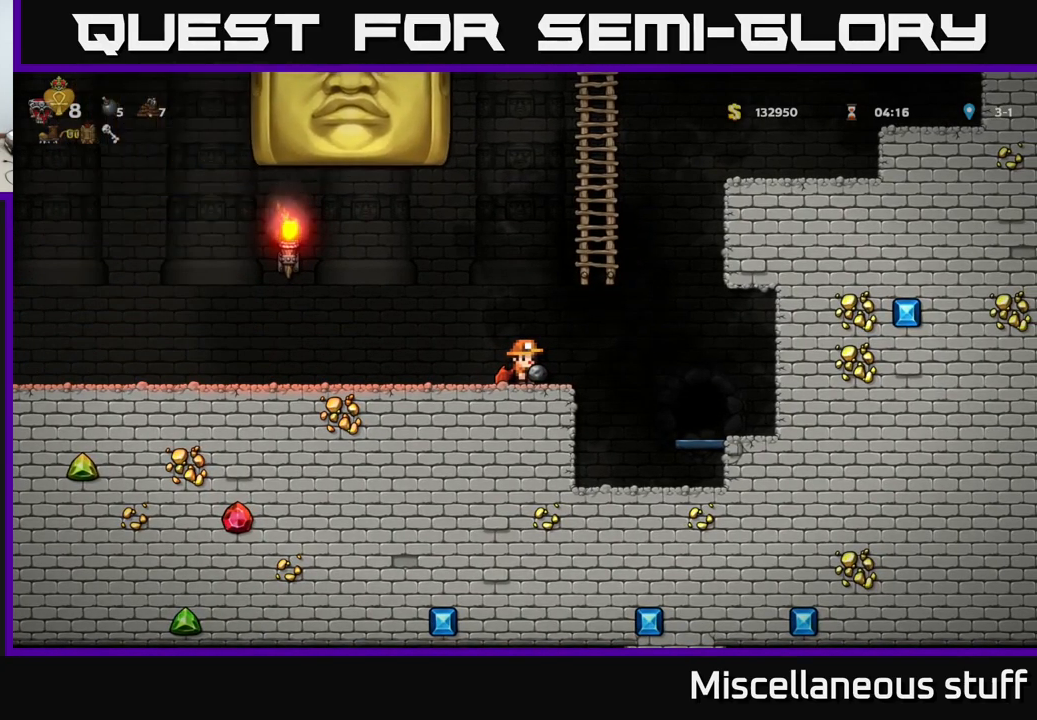
{"buttons": ["DPAD_LEFT"], "events": [[150, "DPAD_LEFT", "down"]]}
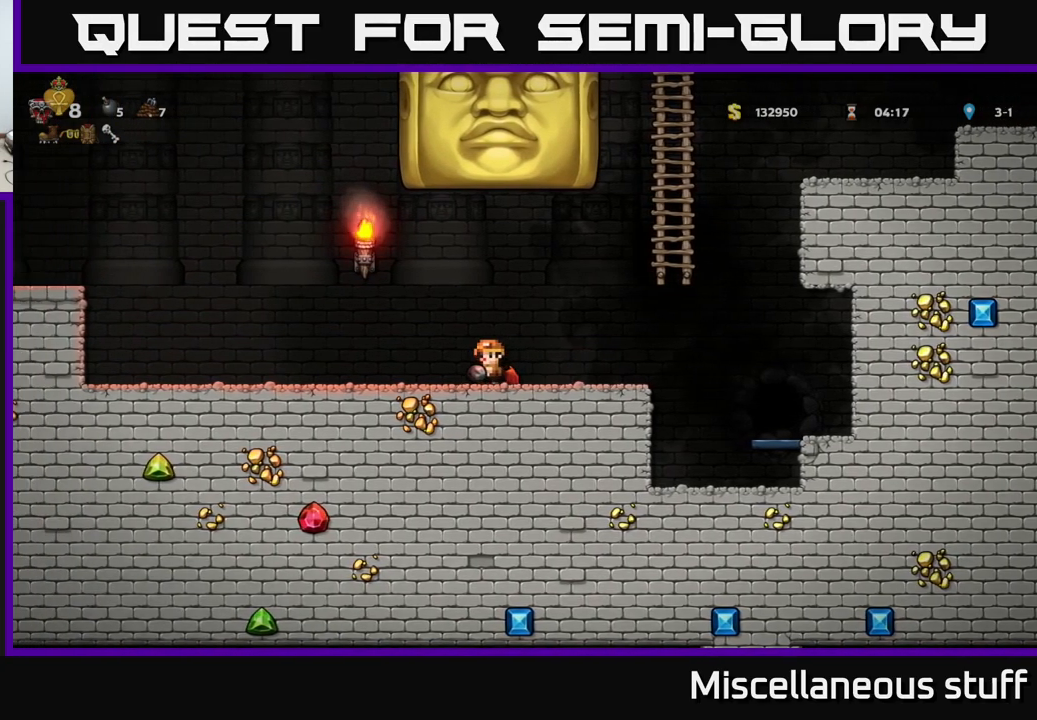
{"buttons": ["DPAD_LEFT"], "events": []}
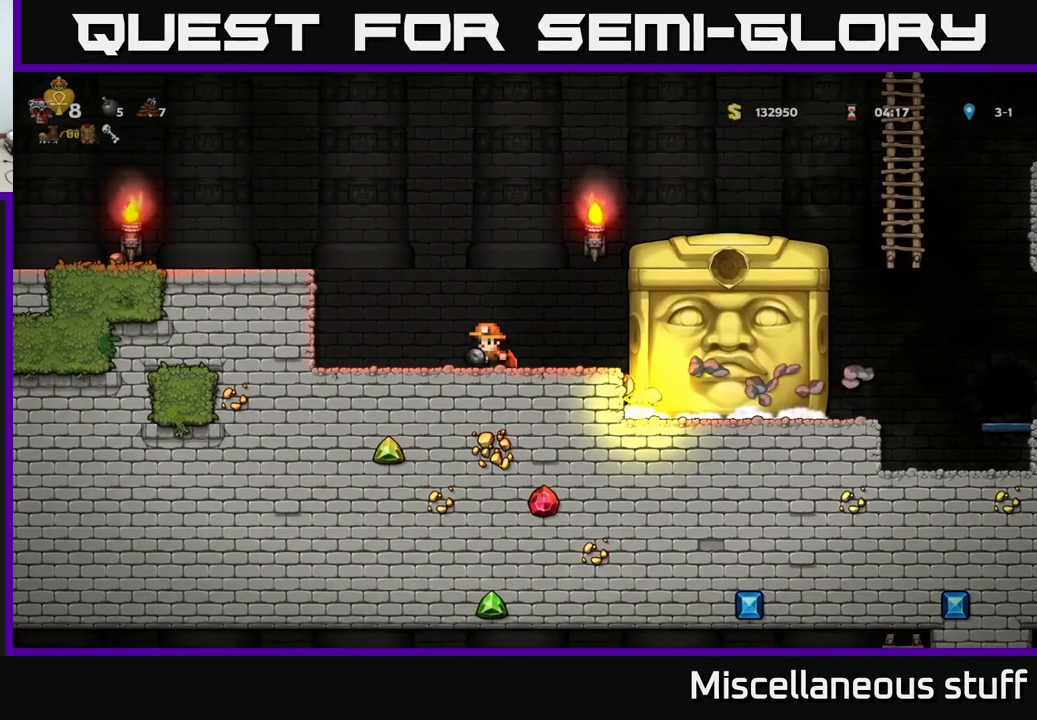
{"buttons": ["DPAD_LEFT"], "events": [[50, "DPAD_LEFT", "up"], [467, "DPAD_LEFT", "down"]]}
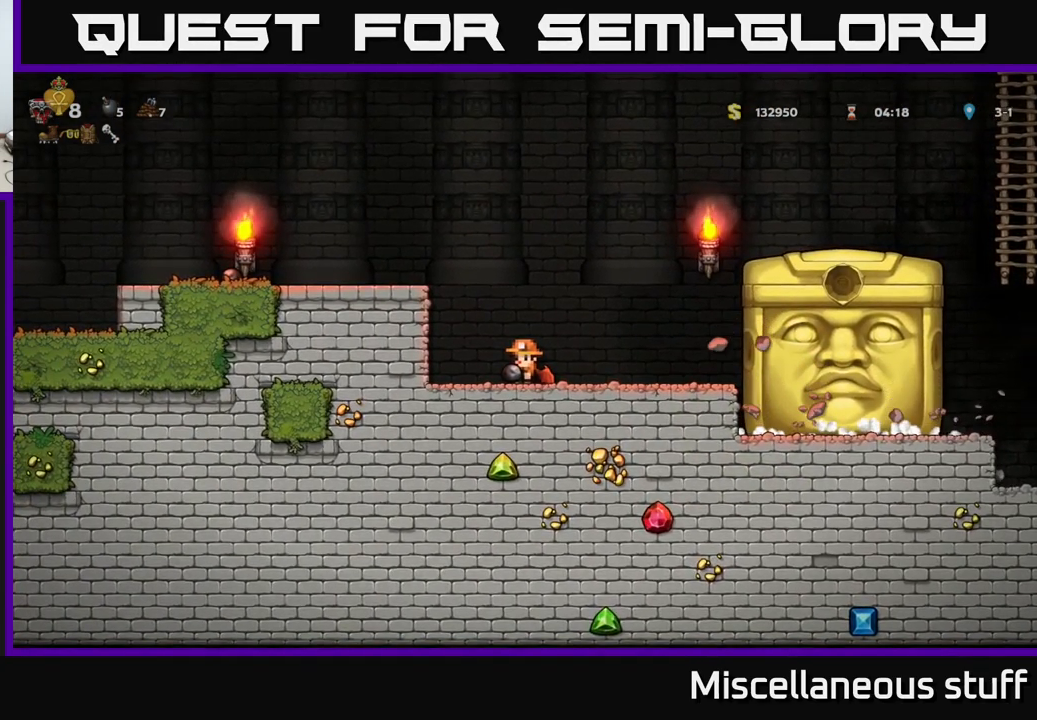
{"buttons": [], "events": [[117, "DPAD_LEFT", "up"]]}
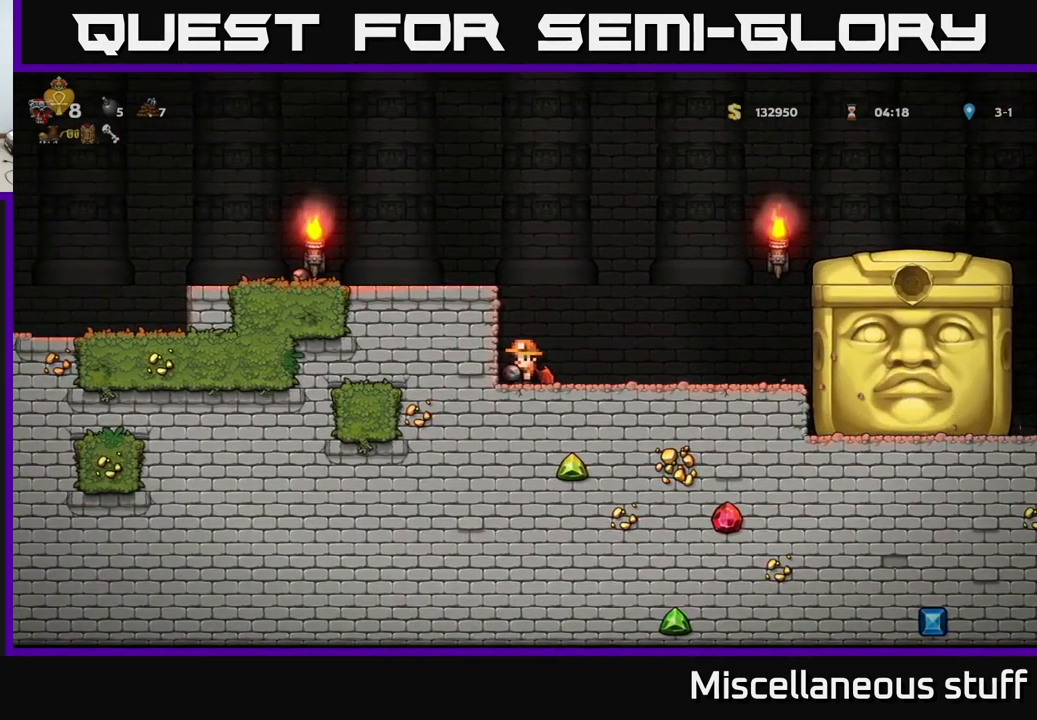
{"buttons": [], "events": [[50, "DPAD_RIGHT", "down"], [100, "DPAD_RIGHT", "up"]]}
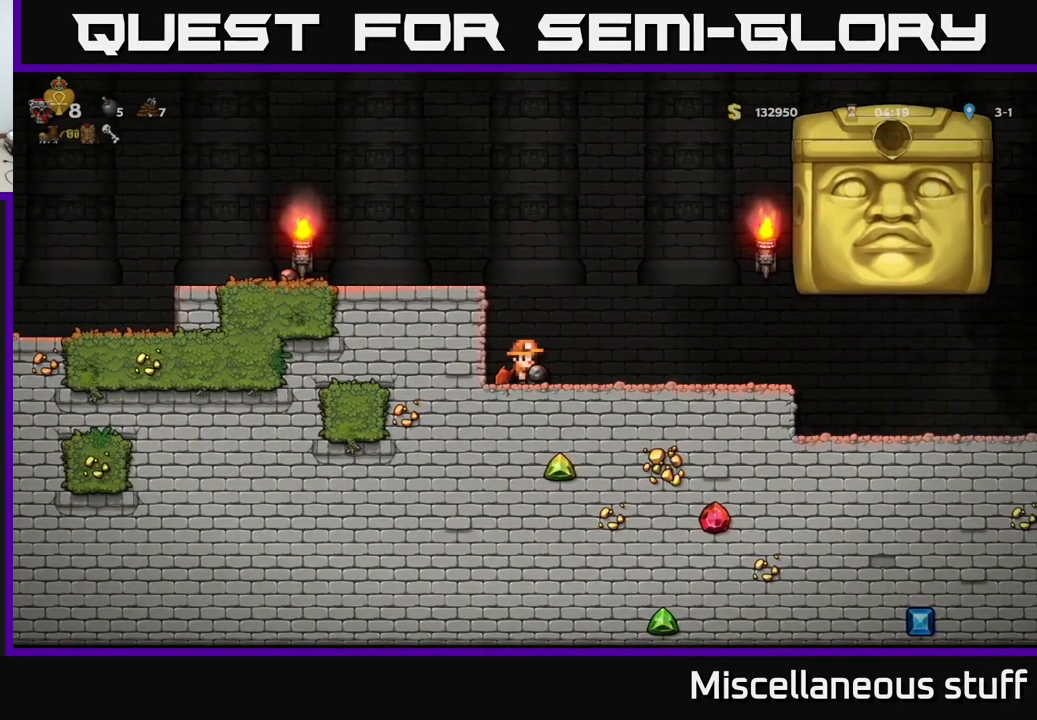
{"buttons": ["DPAD_RIGHT"], "events": [[434, "DPAD_RIGHT", "down"]]}
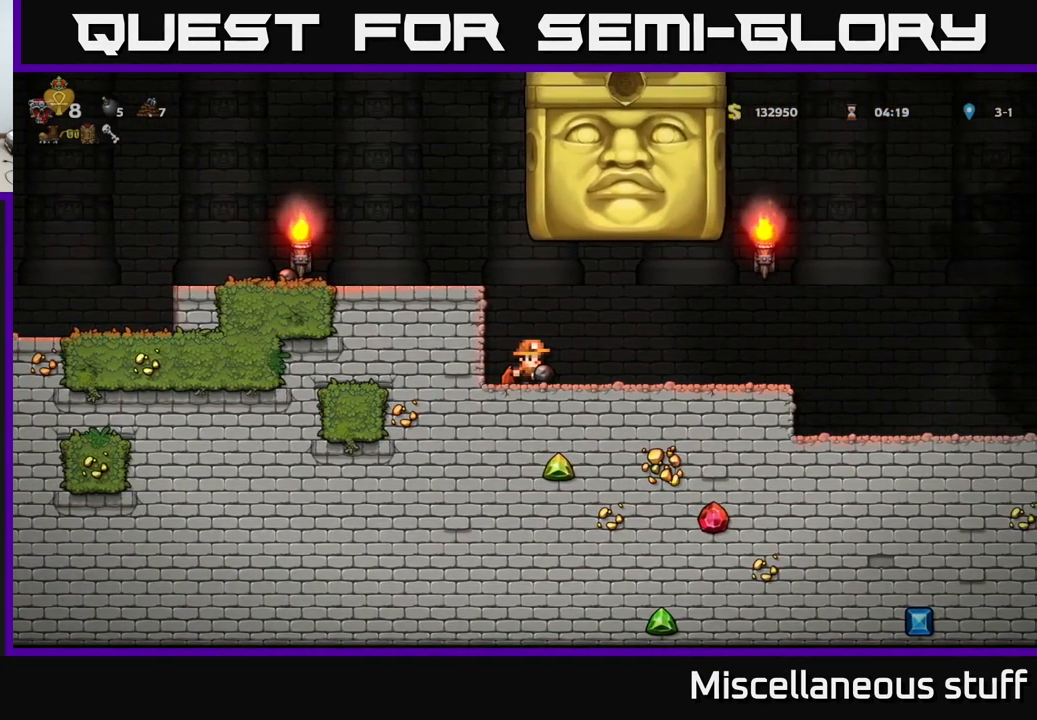
{"buttons": ["DPAD_RIGHT"], "events": []}
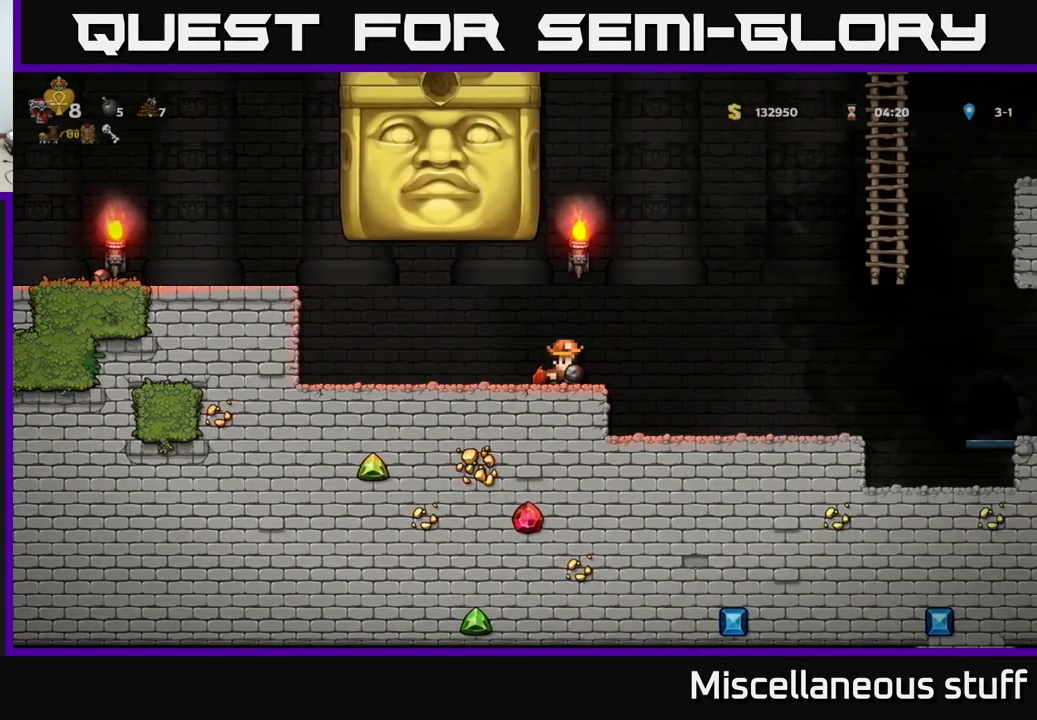
{"buttons": [], "events": [[251, "DPAD_RIGHT", "up"]]}
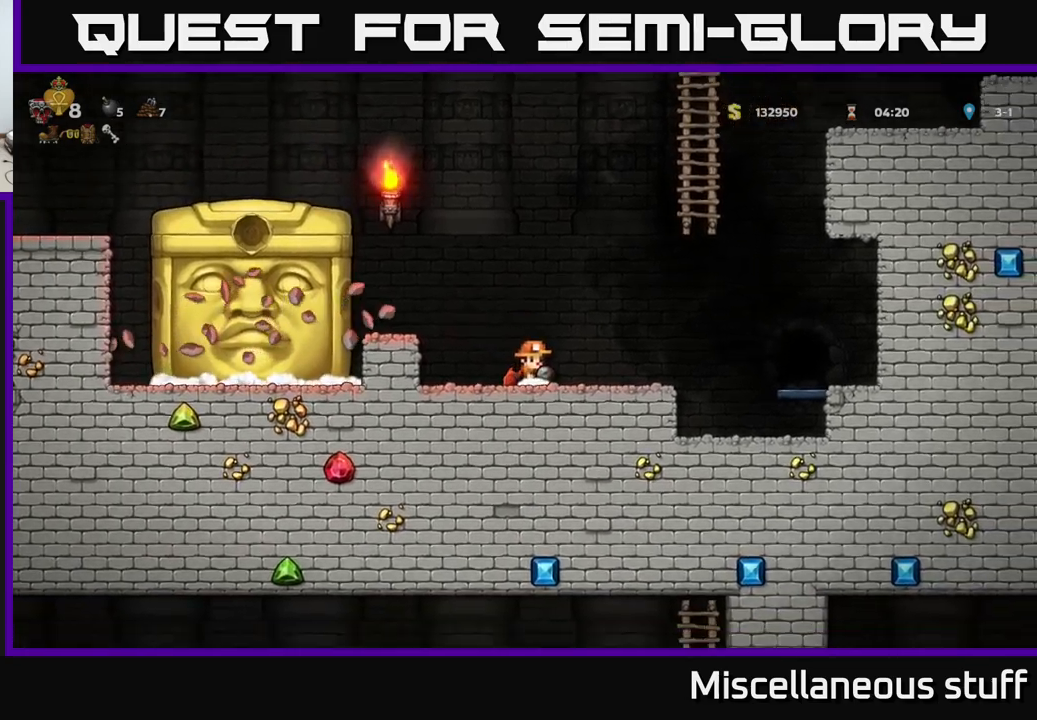
{"buttons": [], "events": []}
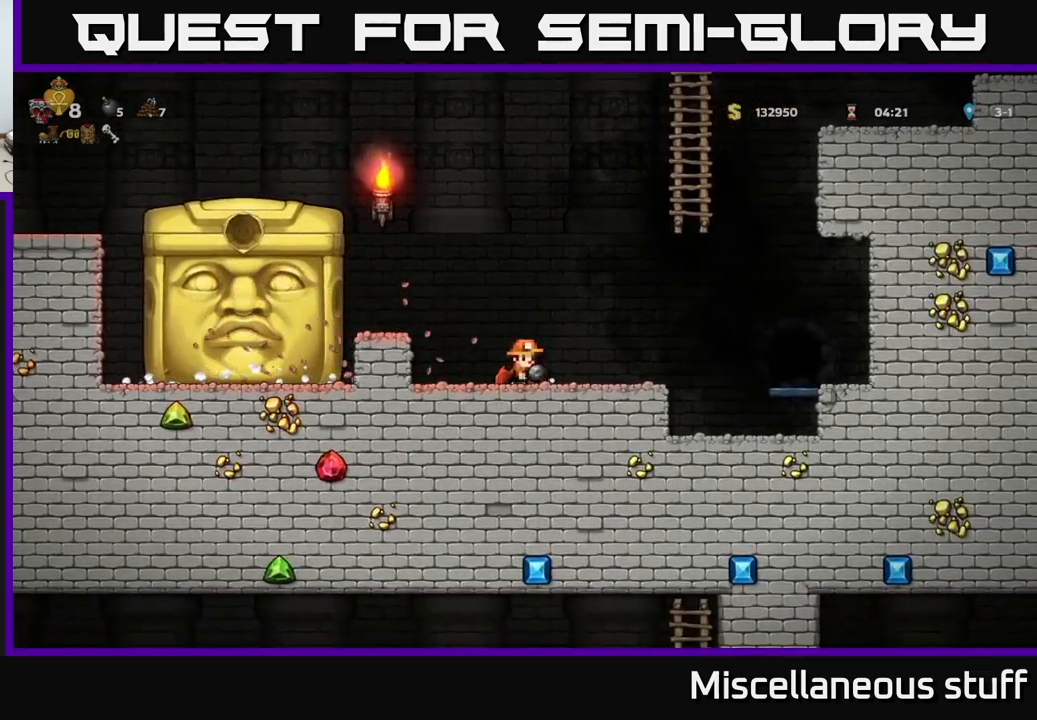
{"buttons": [], "events": [[67, "DPAD_RIGHT", "down"], [250, "DPAD_RIGHT", "up"]]}
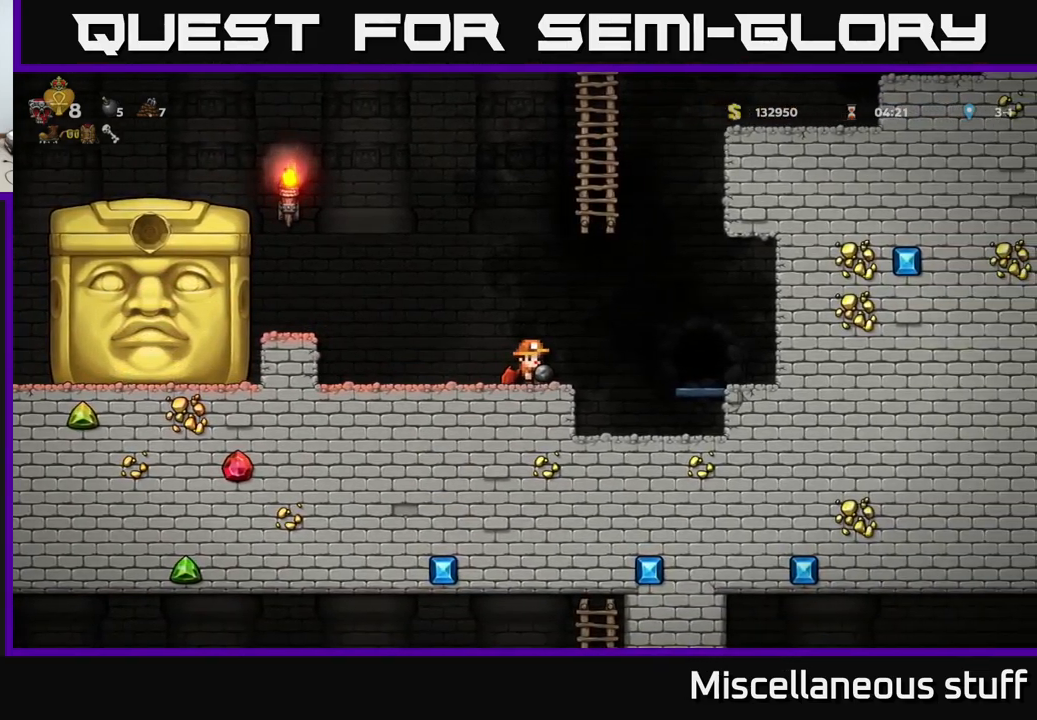
{"buttons": [], "events": [[350, "DPAD_RIGHT", "down"], [383, "DPAD_RIGHT", "up"]]}
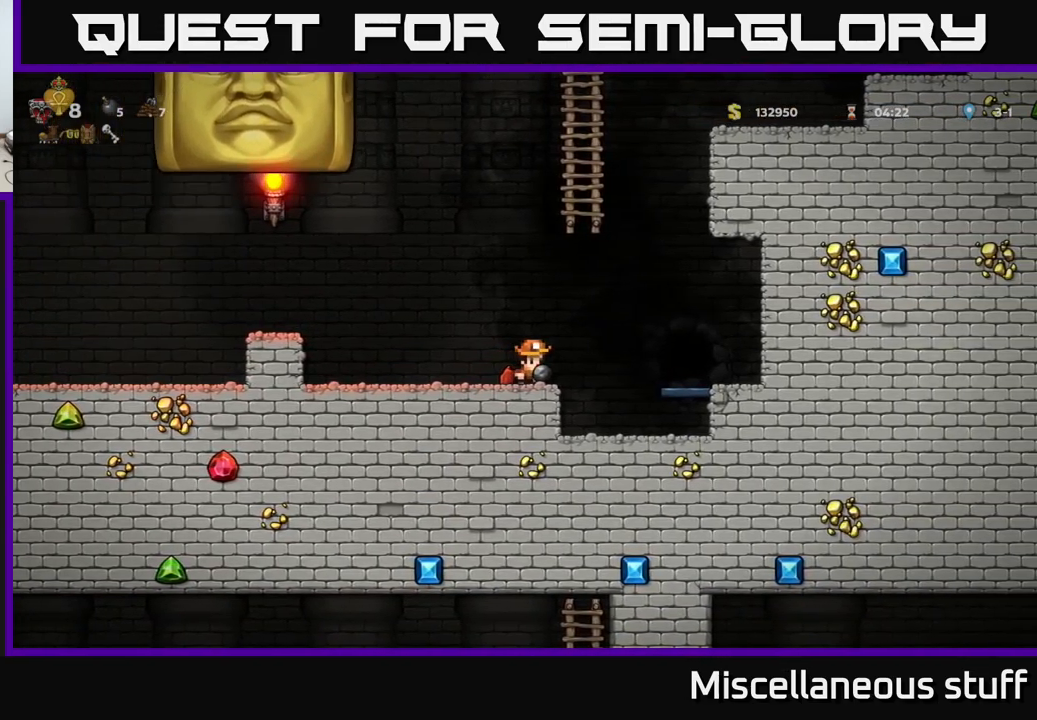
{"buttons": ["DPAD_RIGHT"], "events": [[267, "DPAD_LEFT", "down"], [383, "DPAD_LEFT", "up"], [417, "DPAD_RIGHT", "down"]]}
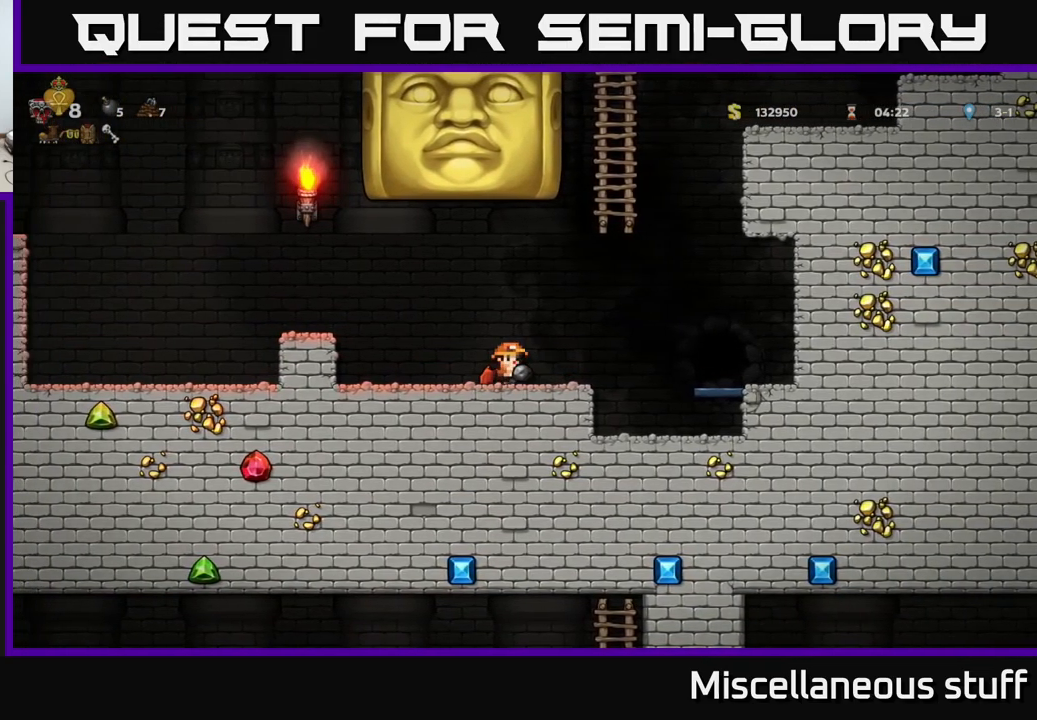
{"buttons": [], "events": [[350, "DPAD_RIGHT", "up"]]}
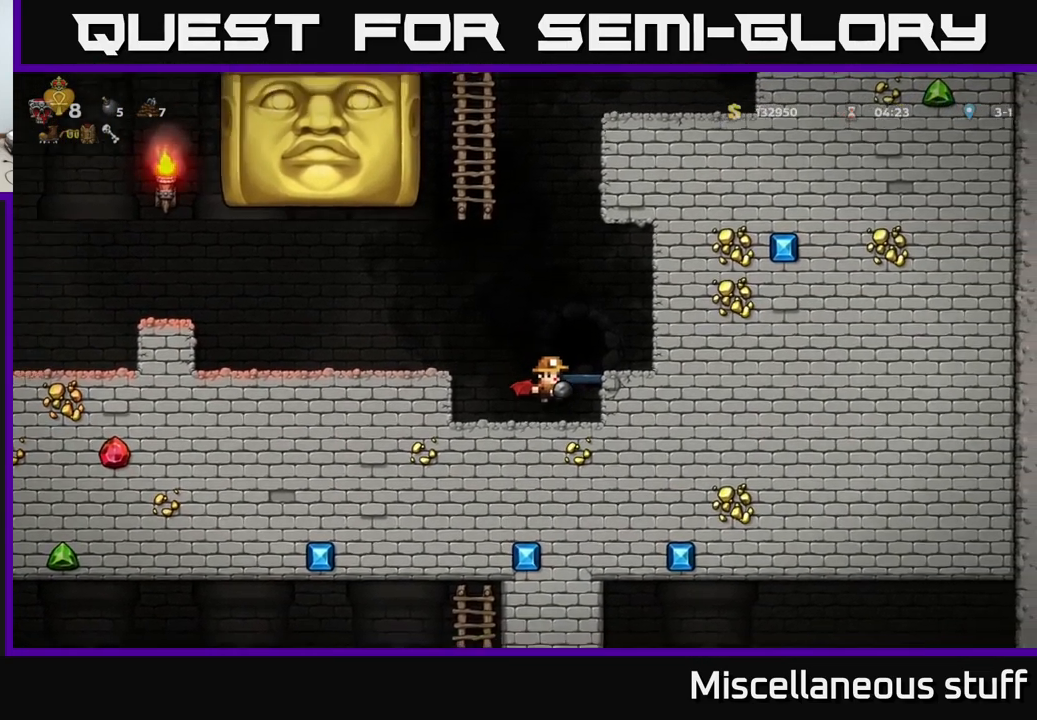
{"buttons": [], "events": [[100, "DPAD_LEFT", "down"], [233, "DPAD_LEFT", "up"]]}
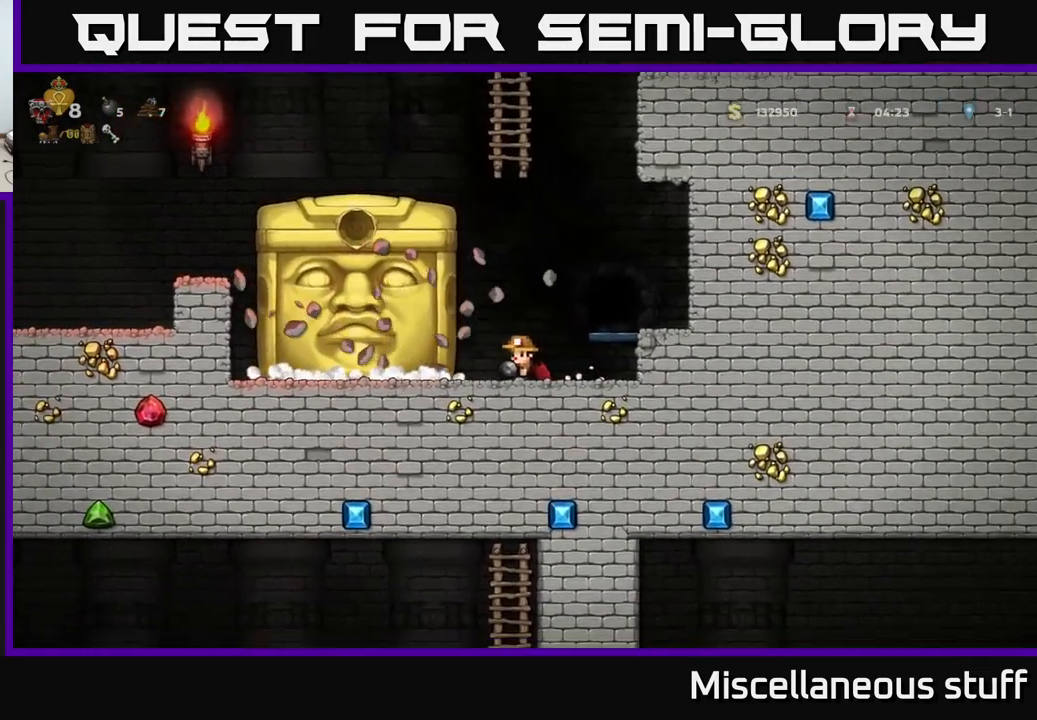
{"buttons": [], "events": [[33, "DPAD_LEFT", "down"], [150, "DPAD_LEFT", "up"]]}
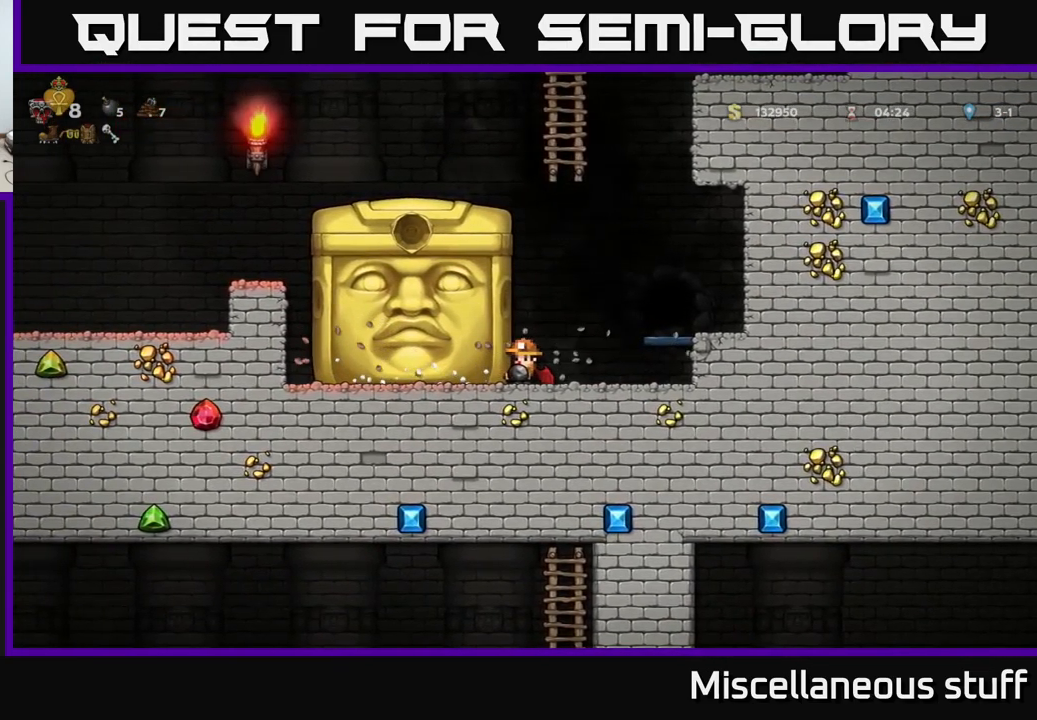
{"buttons": [], "events": [[50, "DPAD_RIGHT", "down"], [133, "DPAD_RIGHT", "up"]]}
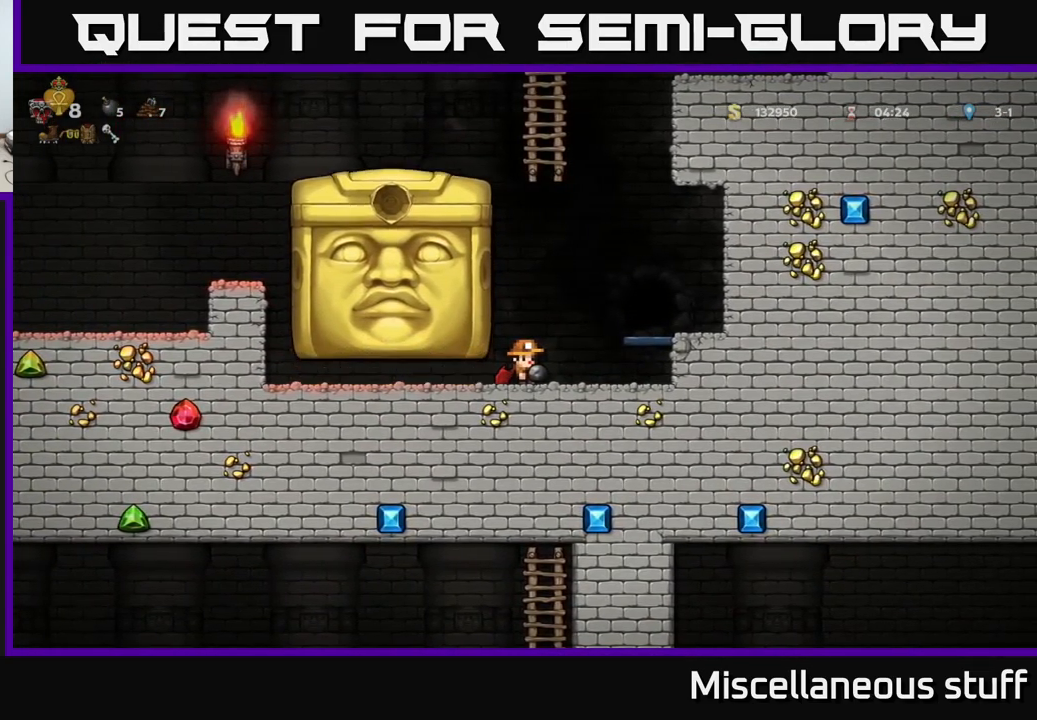
{"buttons": ["DPAD_LEFT"], "events": [[383, "DPAD_LEFT", "down"]]}
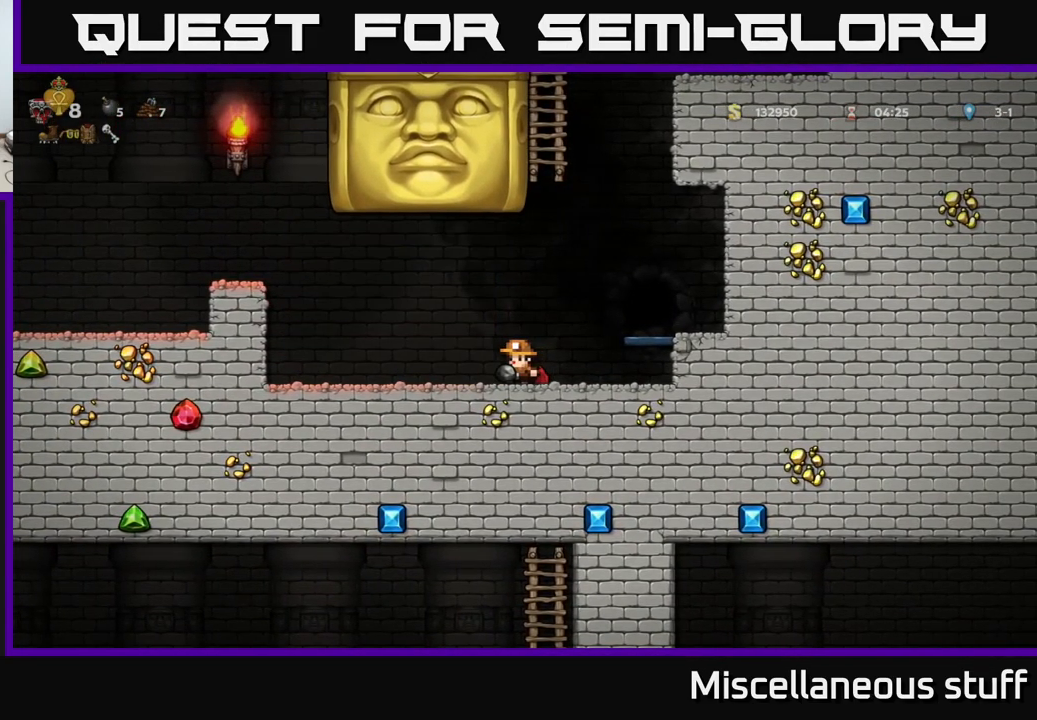
{"buttons": ["DPAD_LEFT"], "events": []}
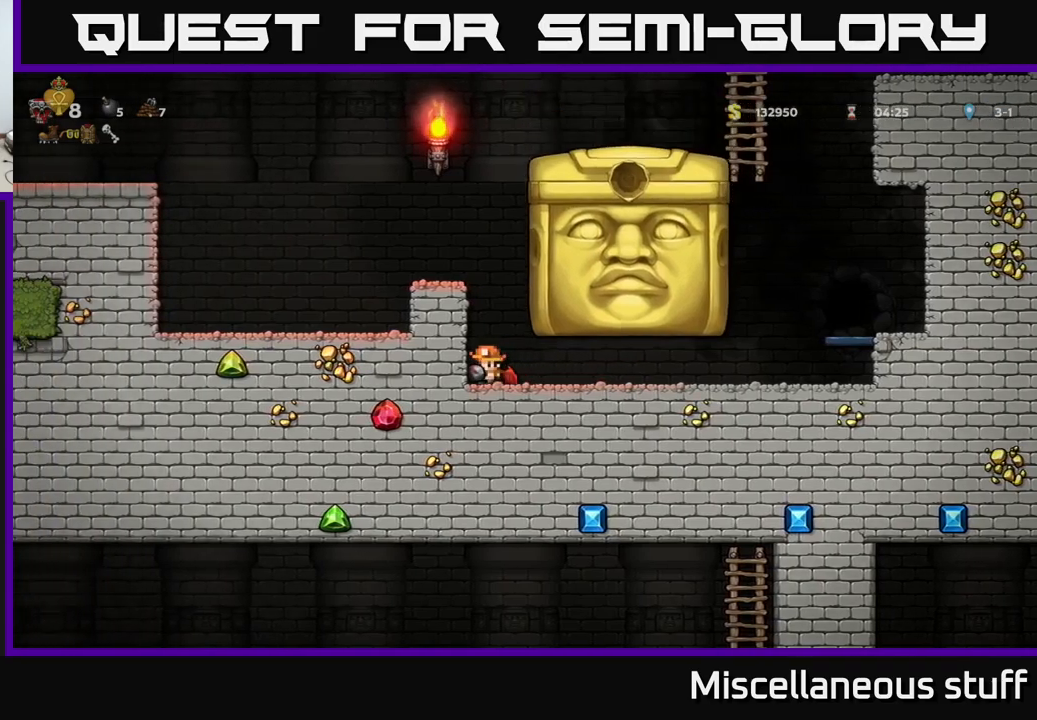
{"buttons": ["A", "DPAD_LEFT"], "events": [[50, "A", "down"], [67, "DPAD_LEFT", "up"], [167, "A", "up"], [233, "A", "down"], [417, "DPAD_LEFT", "down"]]}
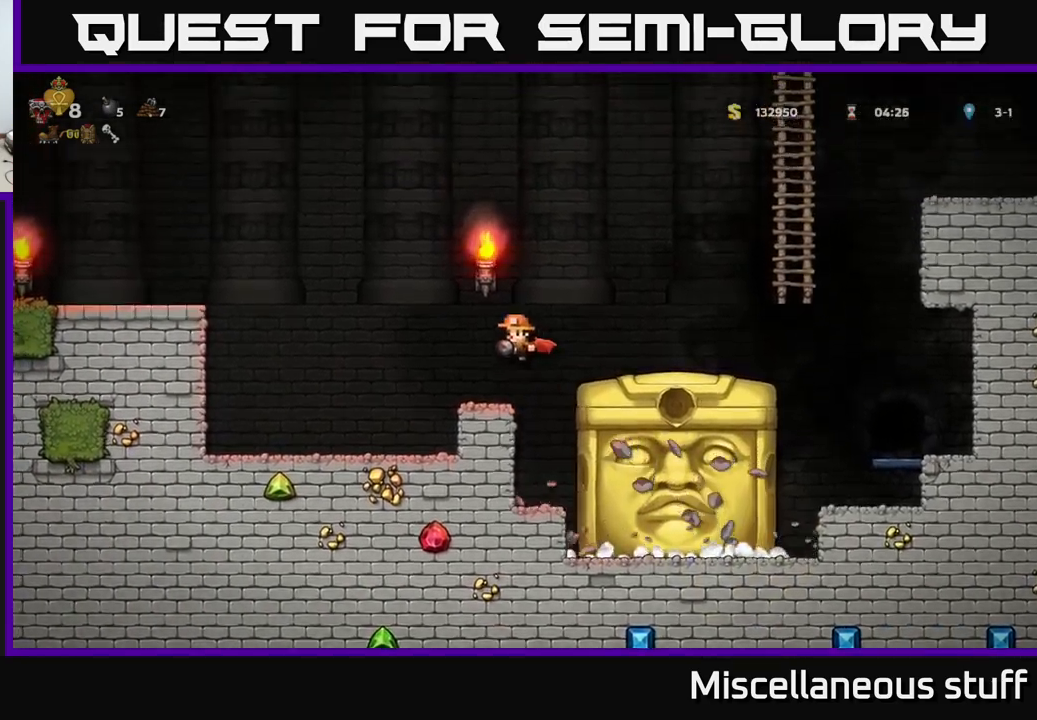
{"buttons": [], "events": [[33, "A", "up"], [50, "DPAD_LEFT", "up"], [150, "DPAD_RIGHT", "down"], [217, "DPAD_RIGHT", "up"]]}
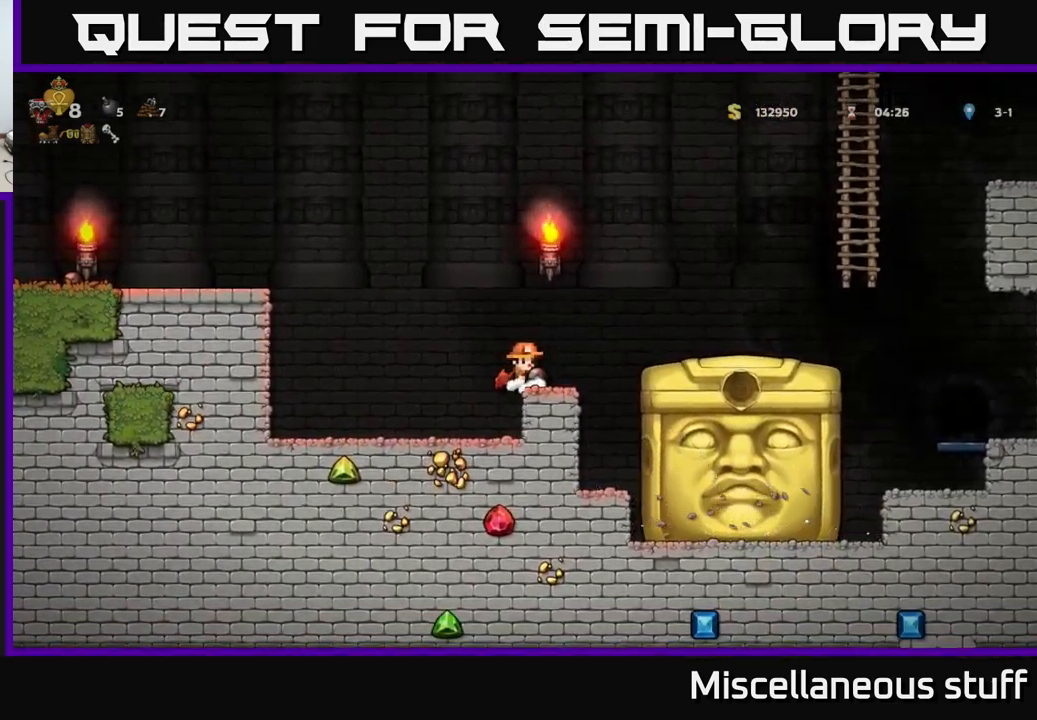
{"buttons": ["DPAD_RIGHT"], "events": [[233, "DPAD_LEFT", "down"], [417, "DPAD_LEFT", "up"], [500, "DPAD_RIGHT", "down"]]}
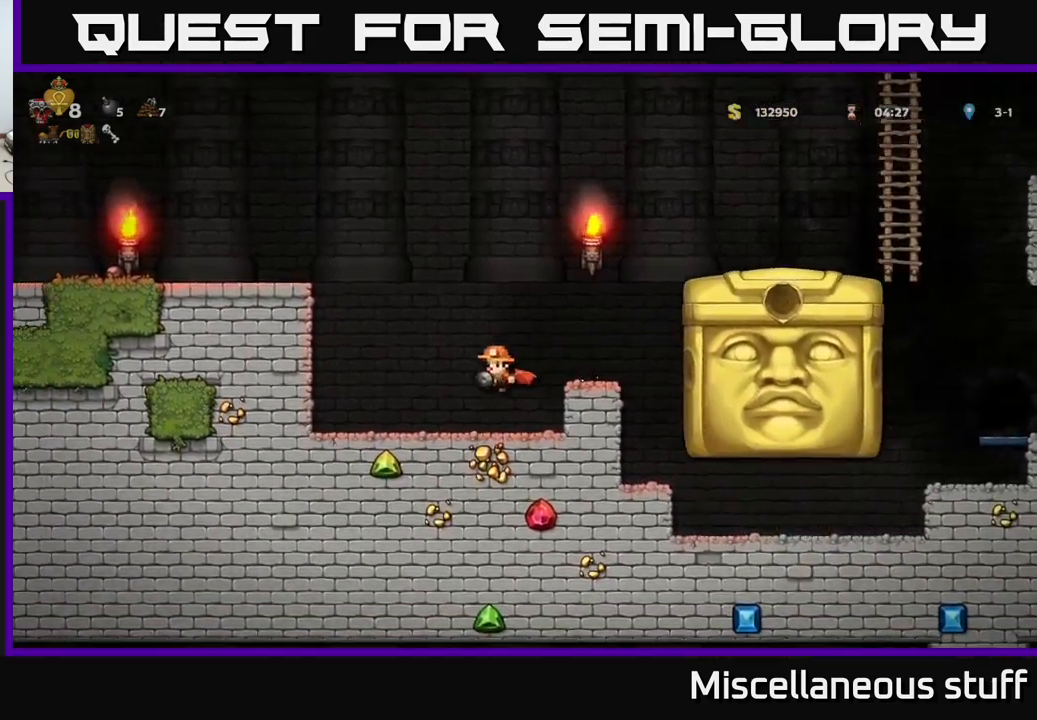
{"buttons": [], "events": [[67, "DPAD_RIGHT", "up"], [350, "DPAD_RIGHT", "down"], [450, "DPAD_RIGHT", "up"]]}
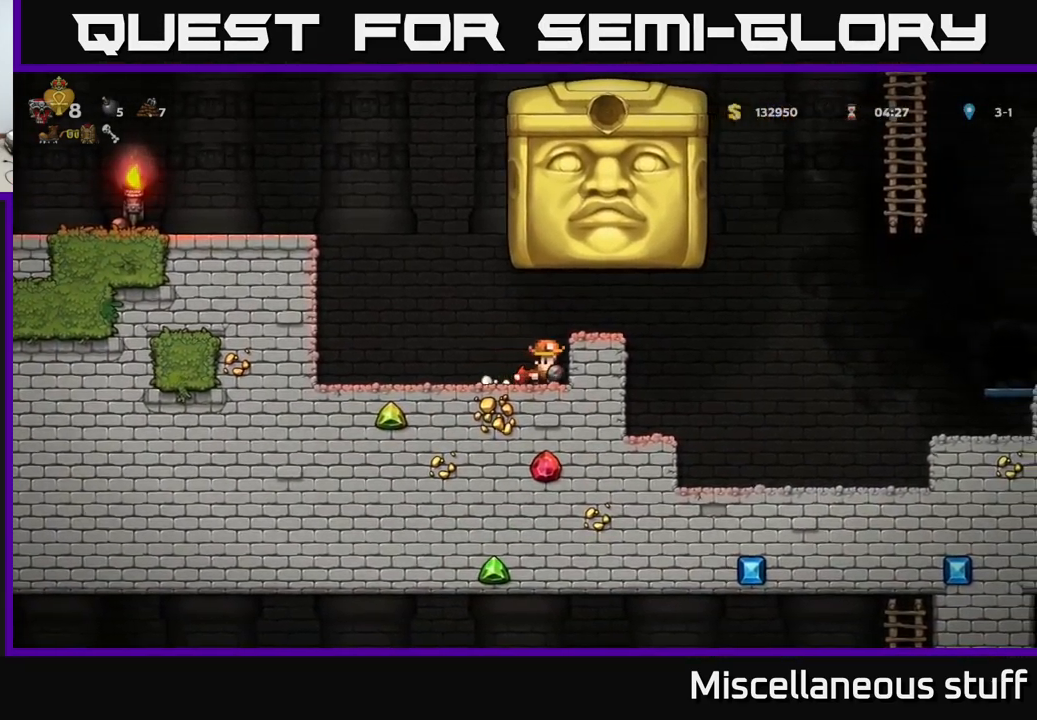
{"buttons": [], "events": [[133, "DPAD_LEFT", "down"], [500, "DPAD_LEFT", "up"]]}
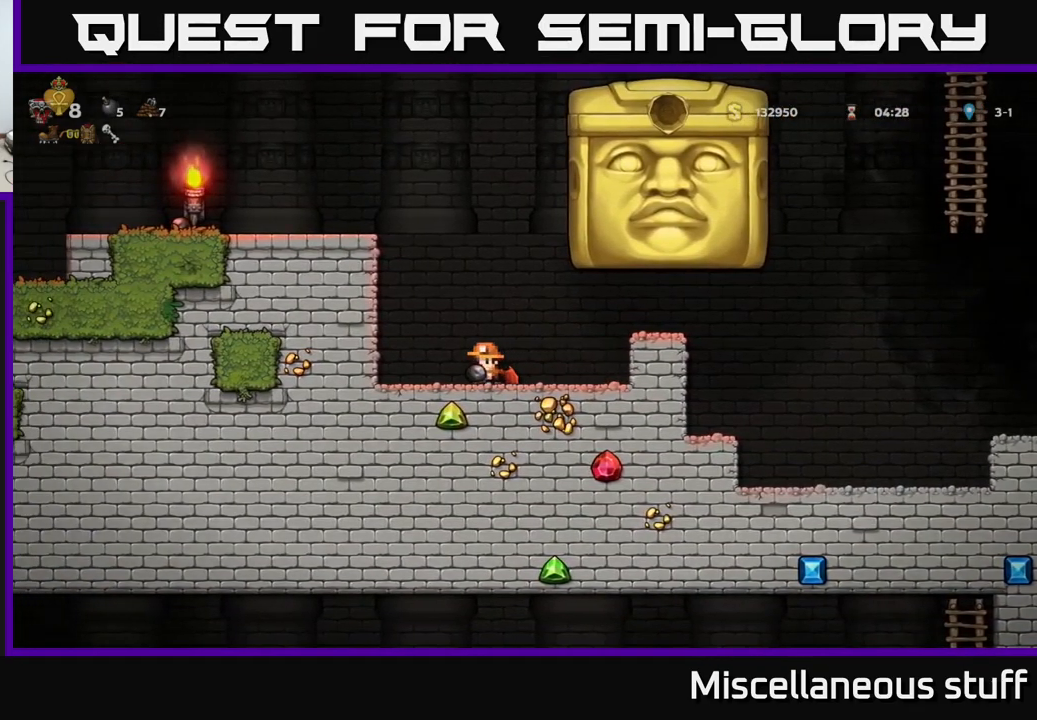
{"buttons": [], "events": [[217, "DPAD_RIGHT", "down"], [283, "DPAD_RIGHT", "up"]]}
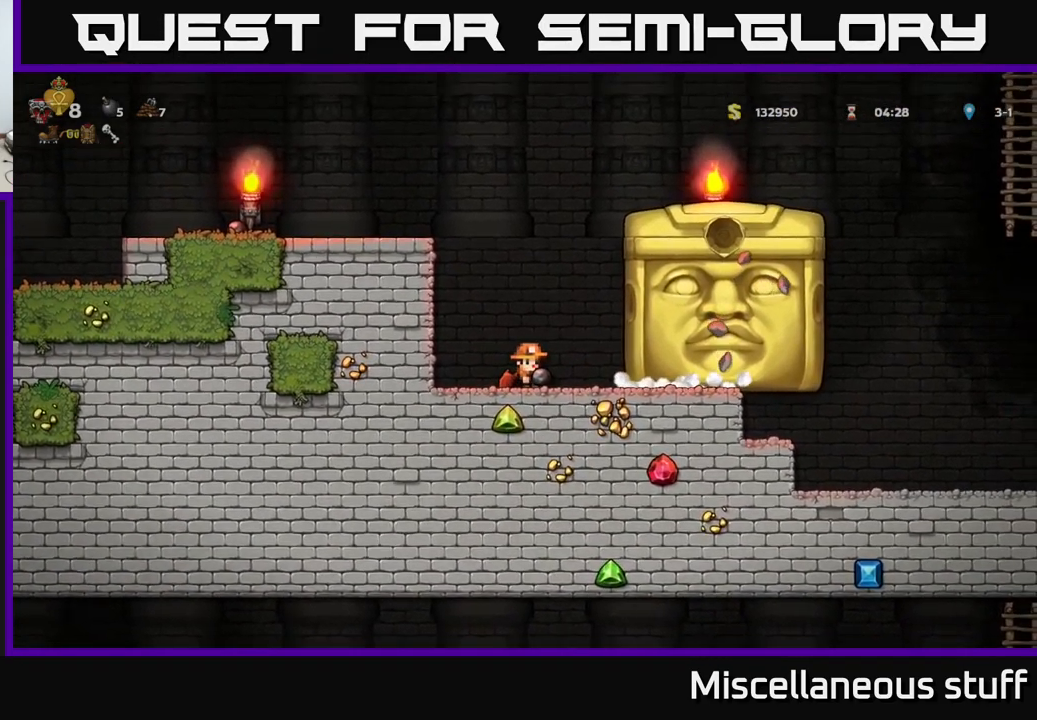
{"buttons": [], "events": [[167, "DPAD_LEFT", "down"], [283, "DPAD_LEFT", "up"]]}